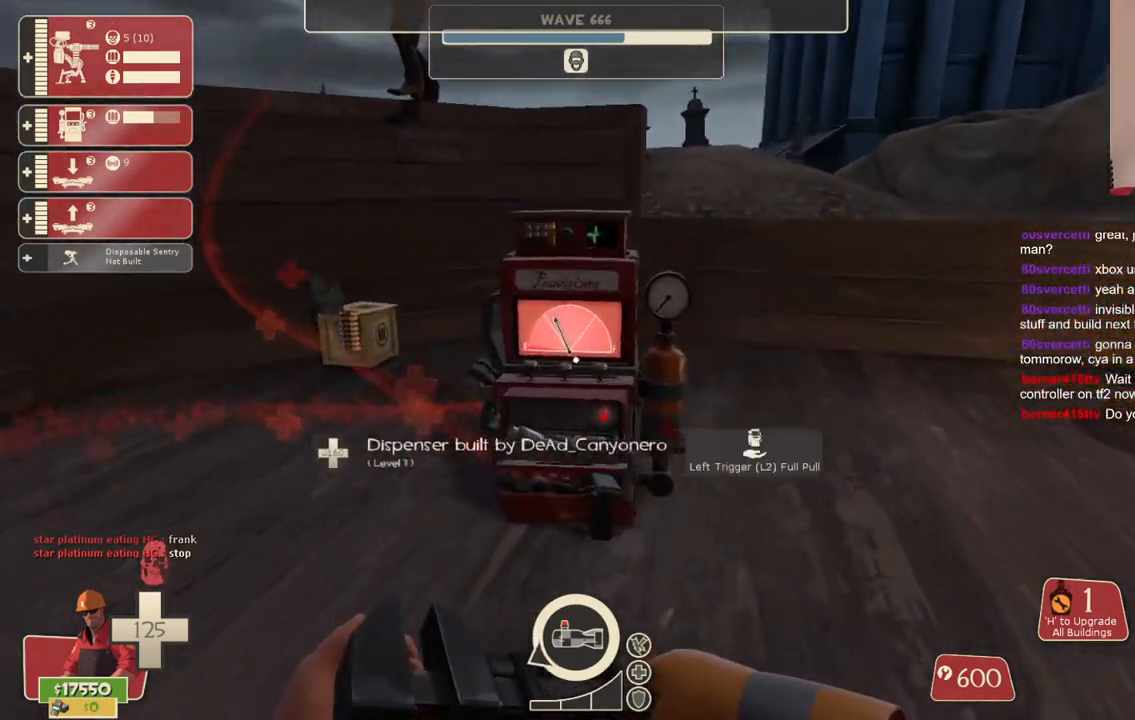
Gameplay with a controller (PlayStation layout); each line is a JSON object with the inputs held at the frame after it. "events" lists button and stick changes between this image and that frame as [ms after this image, input, new state], when the widget could be followed in between. Not read: L3.
{"buttons": ["R2"], "left_stick": "down", "right_stick": "center", "events": [[33, "left_stick", "down"], [117, "L2", "up"], [500, "R2", "down"]]}
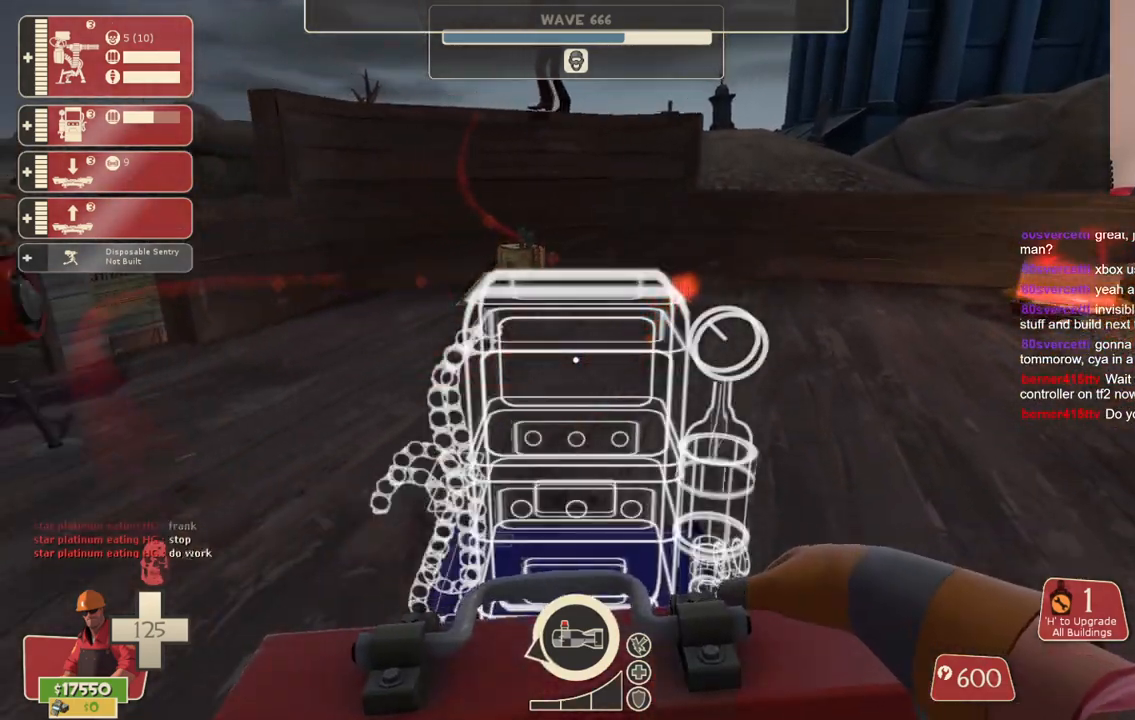
{"buttons": [], "left_stick": "up", "right_stick": "center", "events": [[17, "left_stick", "center"], [133, "R2", "up"], [500, "left_stick", "up"]]}
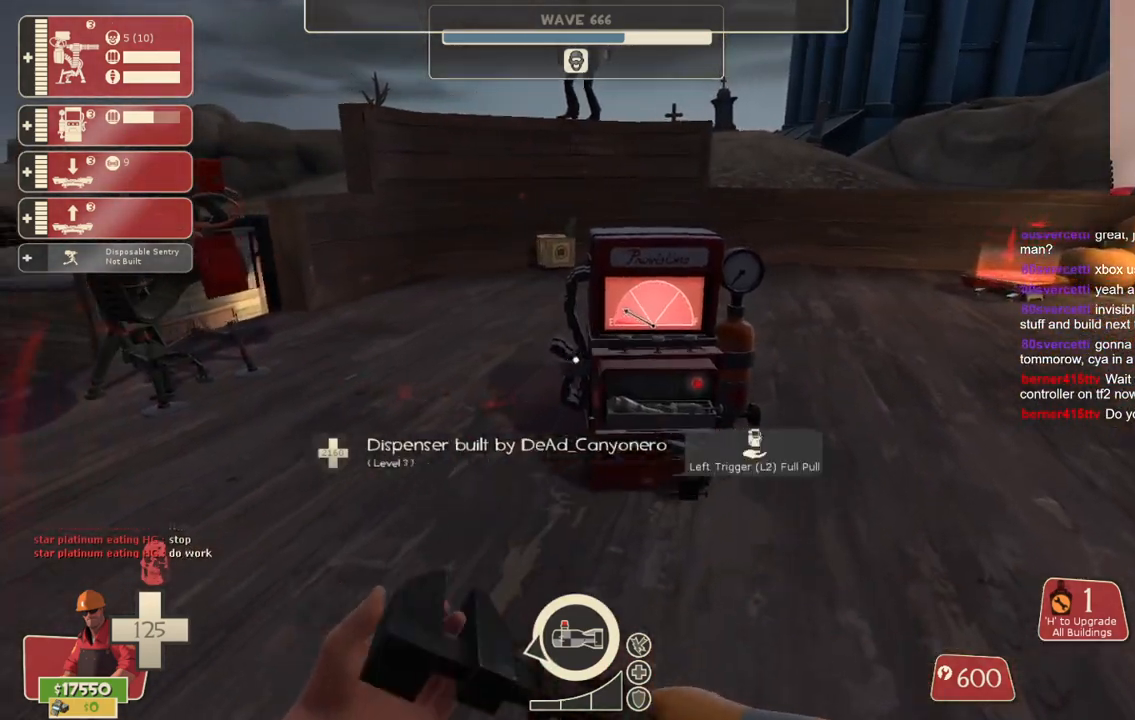
{"buttons": ["R2"], "left_stick": "center", "right_stick": "center", "events": [[167, "R2", "down"], [183, "left_stick", "center"], [317, "right_stick", "left"], [500, "right_stick", "center"]]}
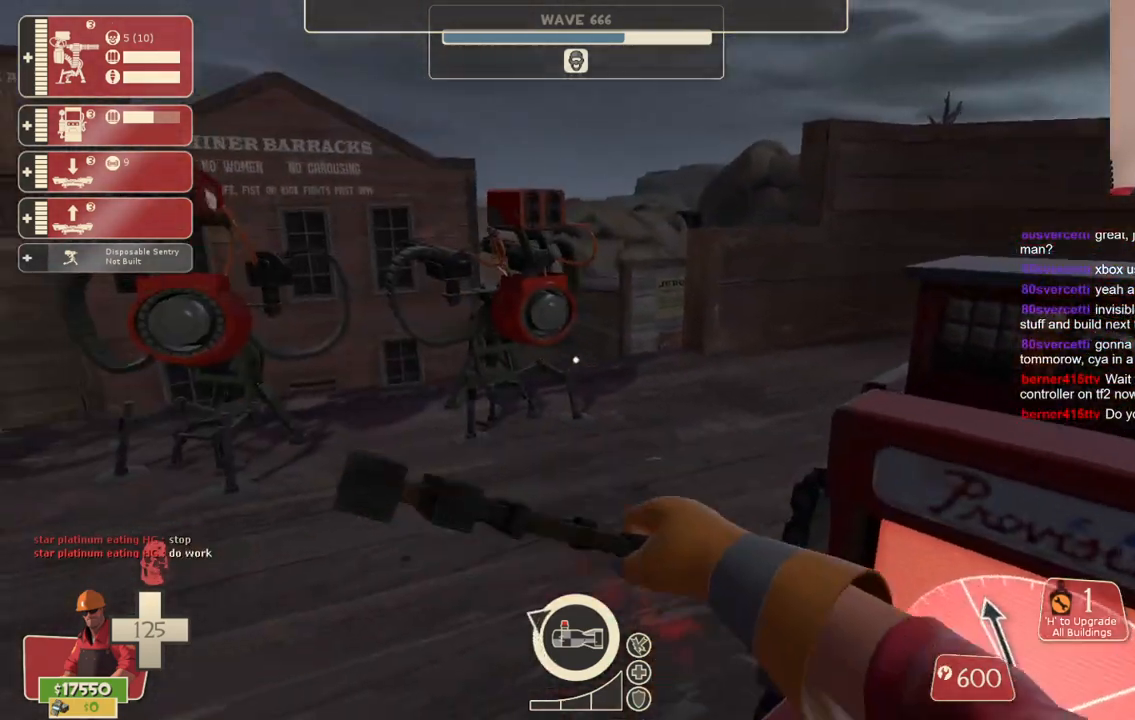
{"buttons": ["R2"], "left_stick": "center", "right_stick": "center", "events": [[167, "left_stick", "left"], [167, "right_stick", "left"], [317, "left_stick", "center"], [333, "right_stick", "center"]]}
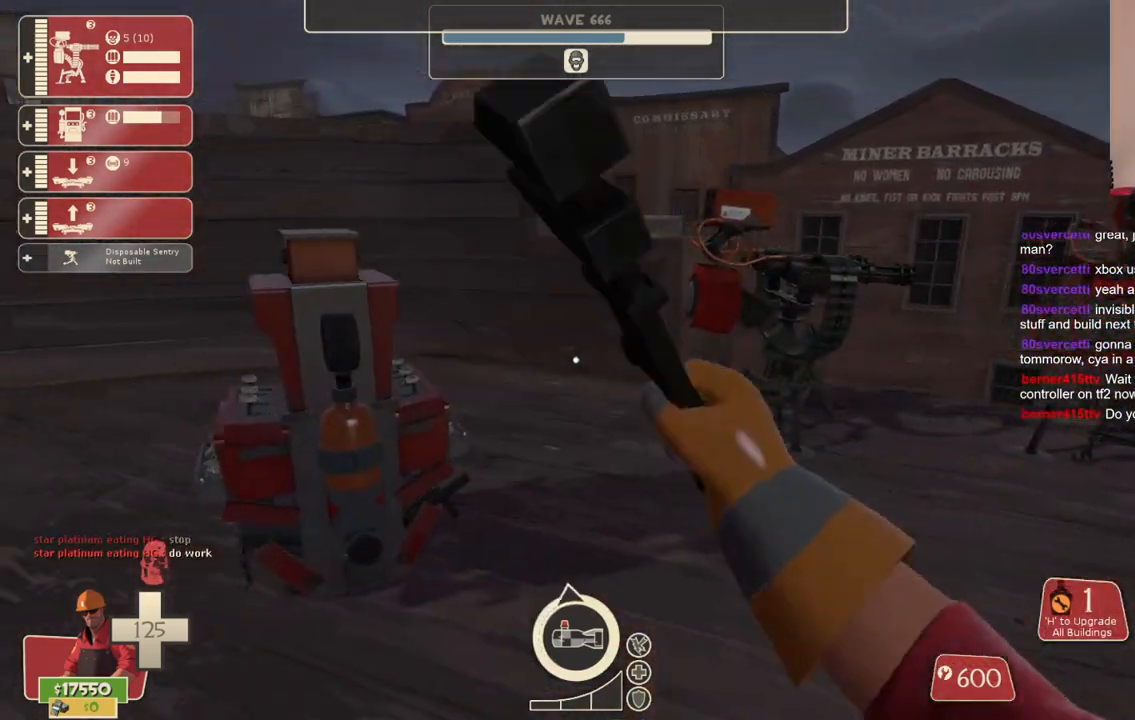
{"buttons": ["R2"], "left_stick": "center", "right_stick": "center", "events": [[83, "left_stick", "up"], [167, "left_stick", "center"]]}
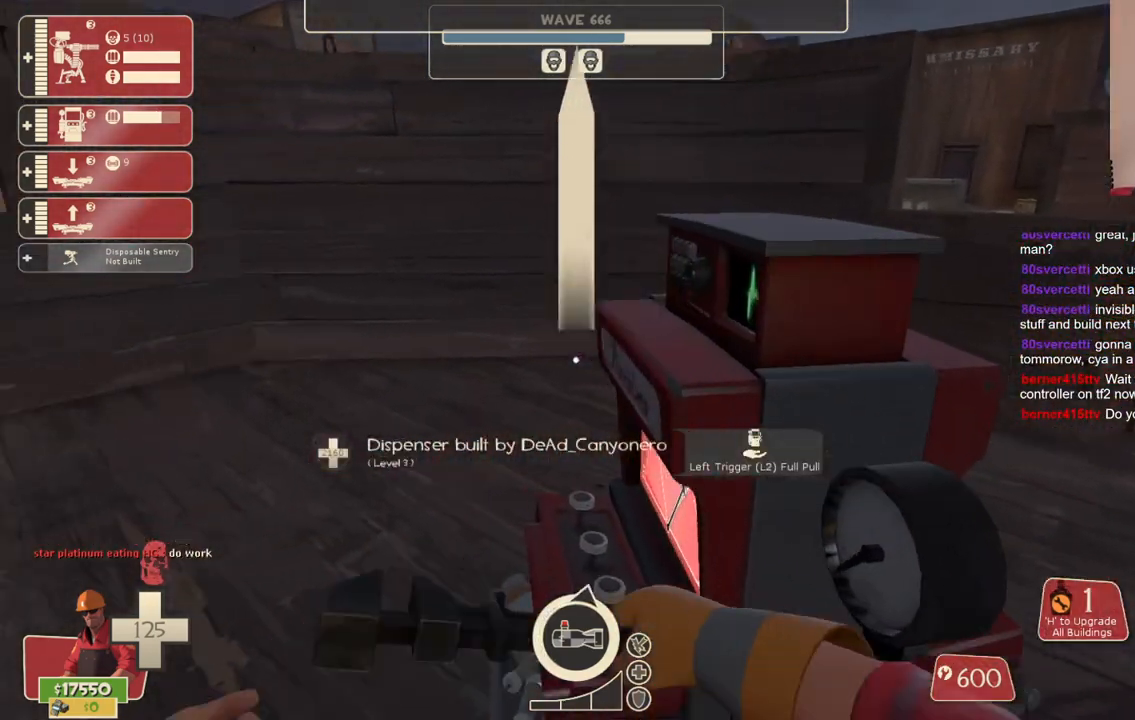
{"buttons": [], "left_stick": "up-left", "right_stick": "center", "events": [[183, "left_stick", "left"], [267, "left_stick", "up-left"], [300, "R2", "up"]]}
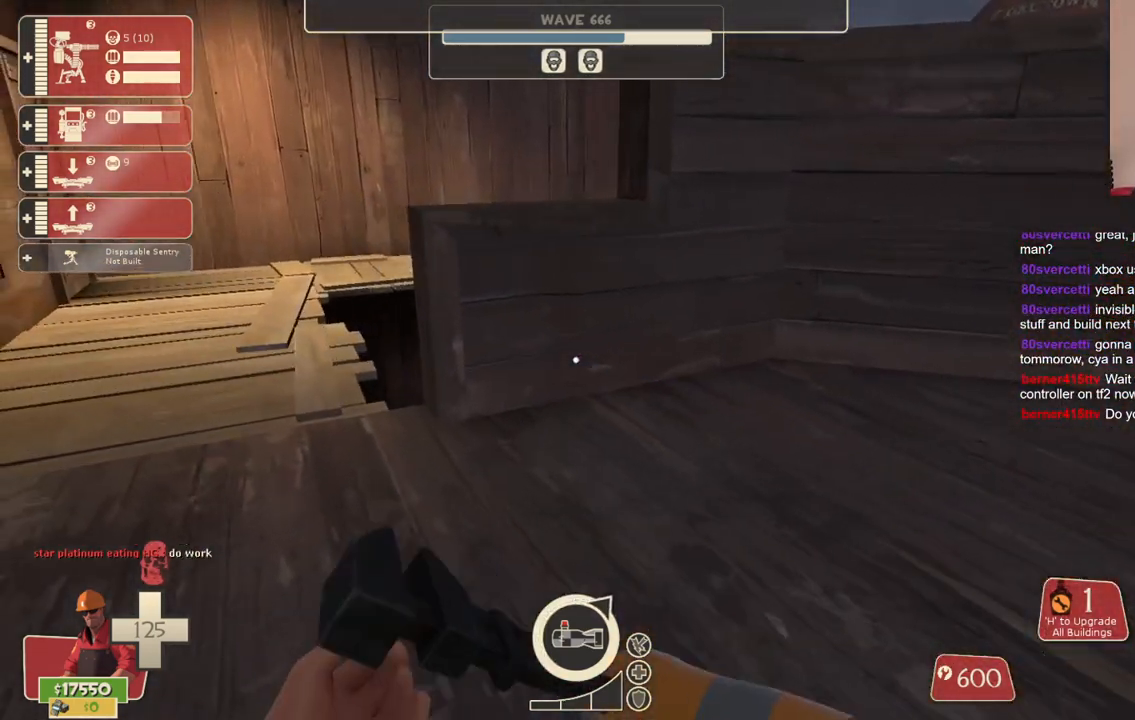
{"buttons": [], "left_stick": "up-left", "right_stick": "right", "events": [[400, "right_stick", "right"]]}
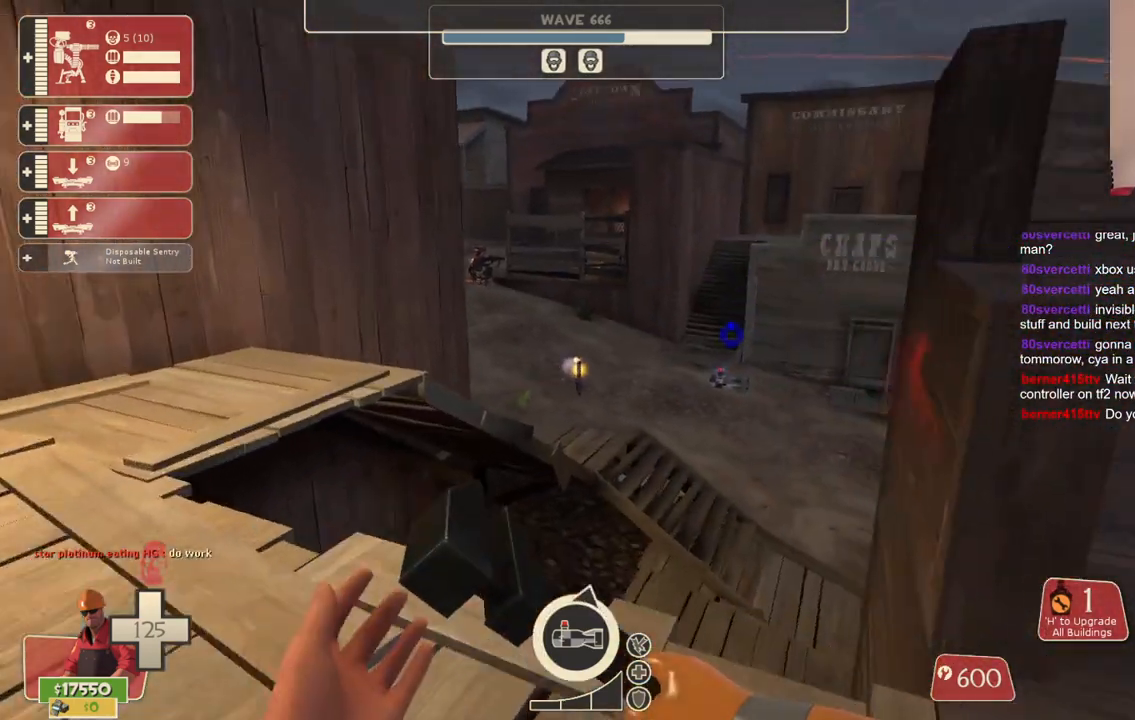
{"buttons": [], "left_stick": "up", "right_stick": "center", "events": [[50, "right_stick", "center"], [83, "left_stick", "up"], [200, "CROSS", "down"], [483, "CROSS", "up"]]}
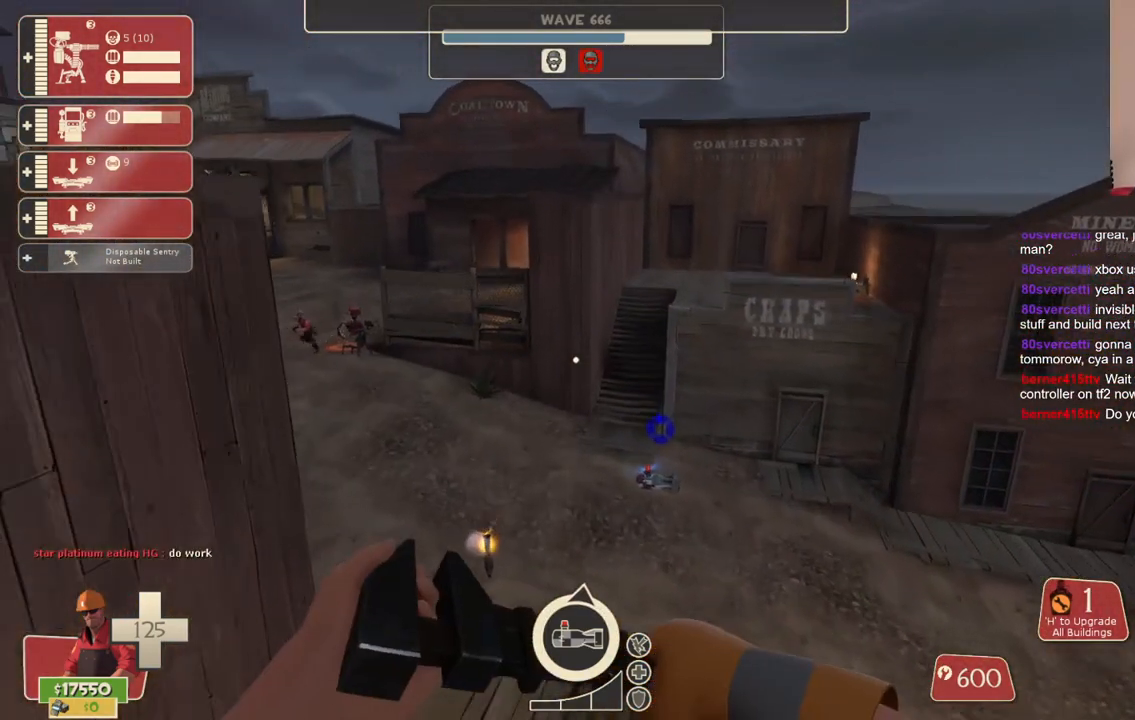
{"buttons": [], "left_stick": "up", "right_stick": "left", "events": [[500, "right_stick", "left"]]}
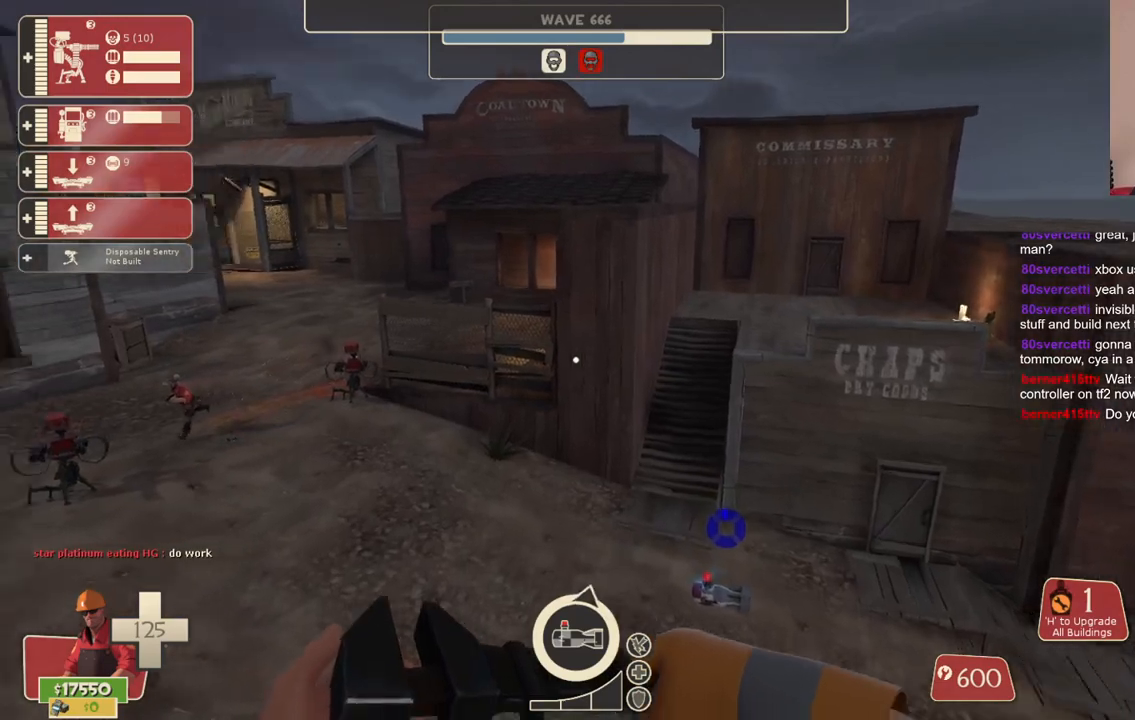
{"buttons": [], "left_stick": "up", "right_stick": "left", "events": []}
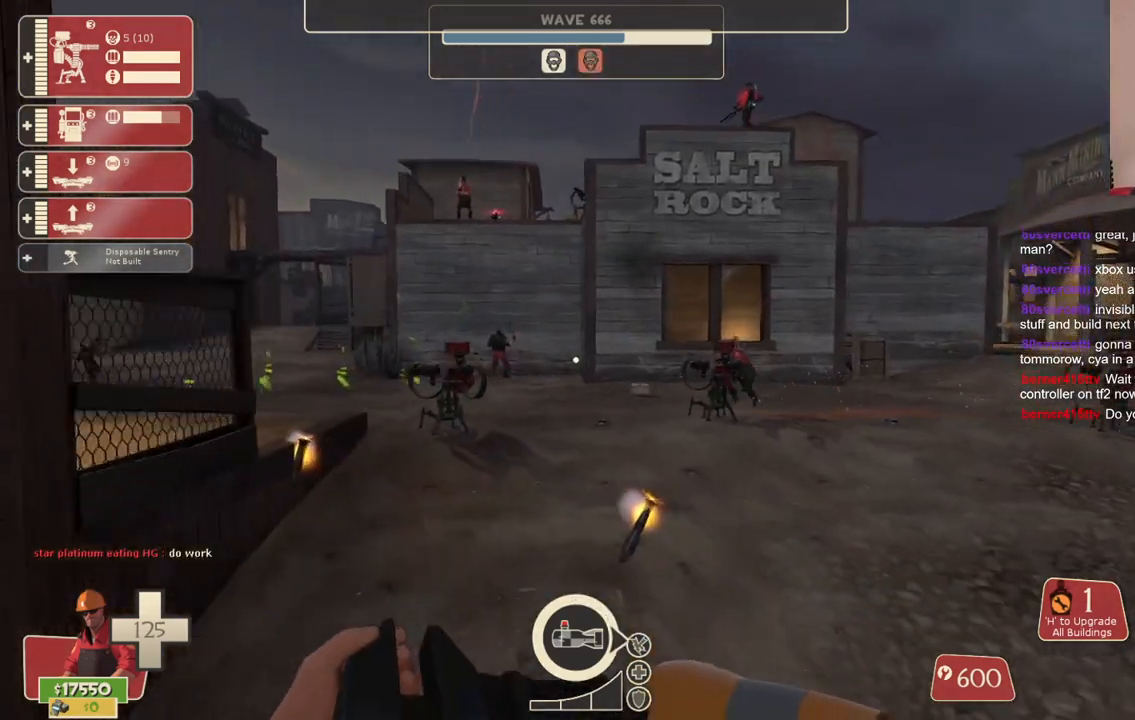
{"buttons": [], "left_stick": "up", "right_stick": "center", "events": [[117, "right_stick", "center"]]}
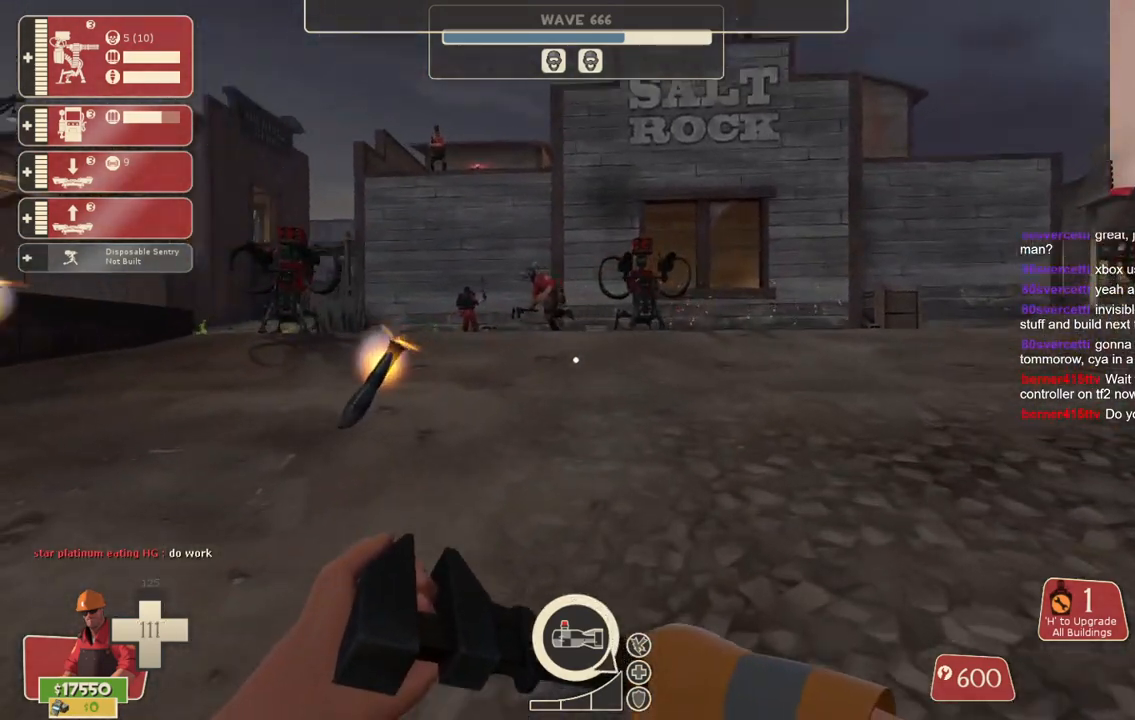
{"buttons": [], "left_stick": "center", "right_stick": "center", "events": [[450, "left_stick", "center"]]}
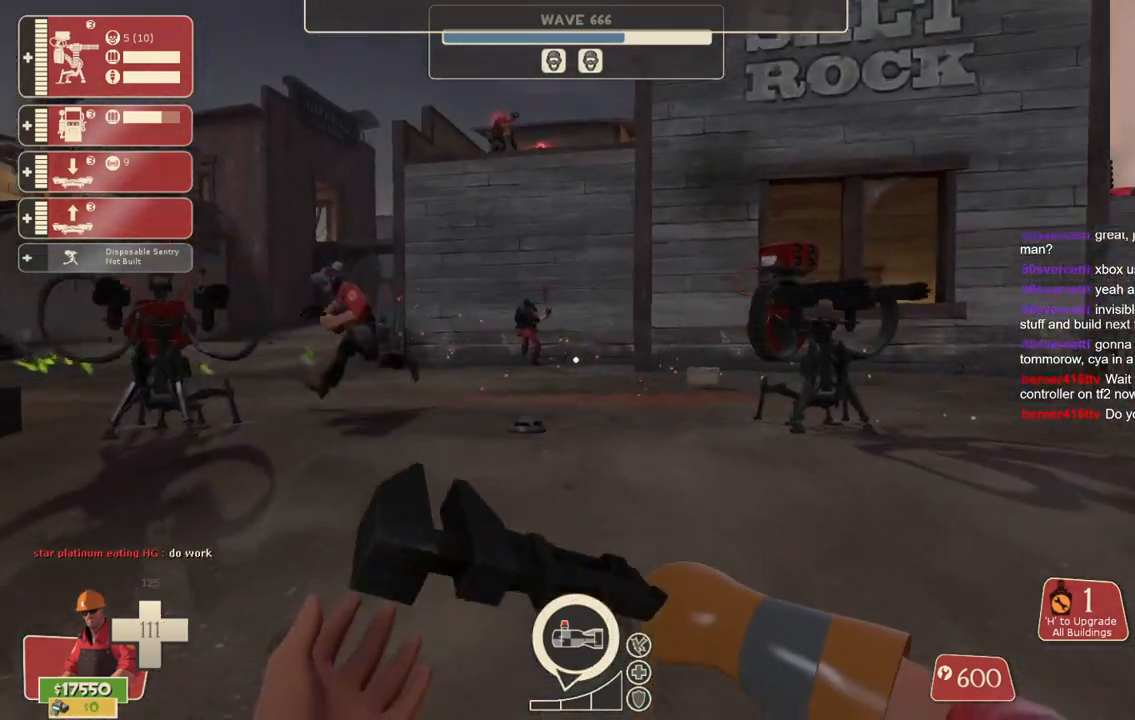
{"buttons": [], "left_stick": "up-right", "right_stick": "center", "events": [[33, "DPAD_LEFT", "down"], [150, "DPAD_LEFT", "up"], [317, "R2", "down"], [450, "left_stick", "up-right"], [467, "R2", "up"]]}
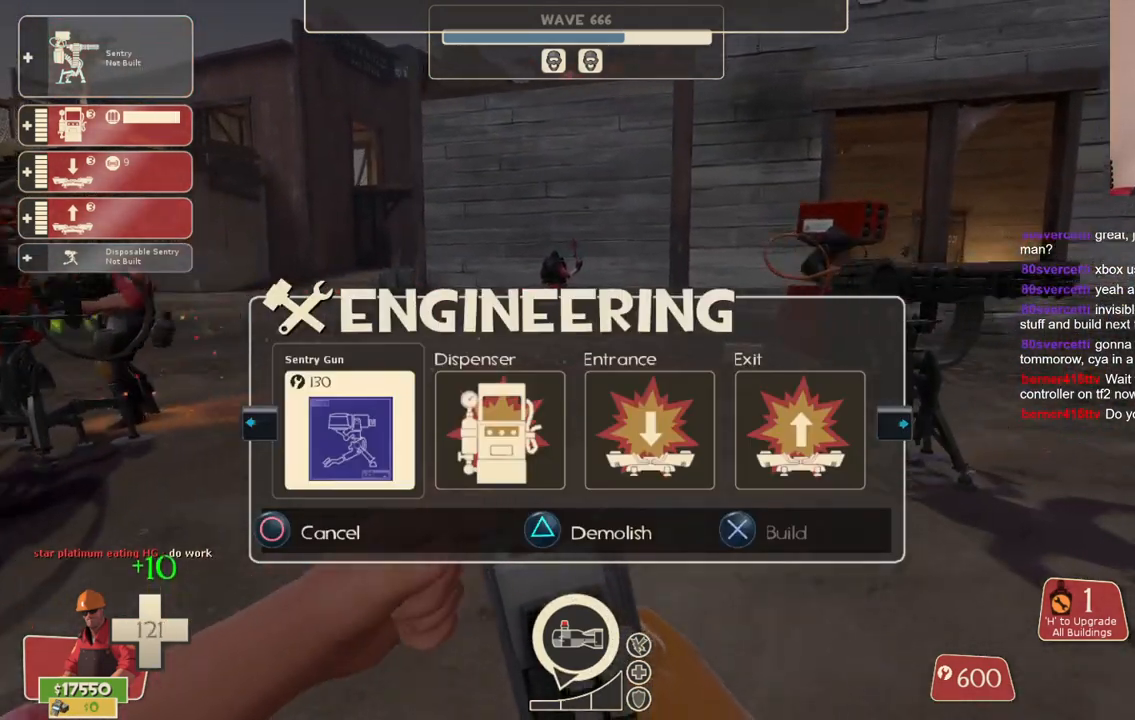
{"buttons": [], "left_stick": "up-right", "right_stick": "right", "events": [[433, "right_stick", "right"]]}
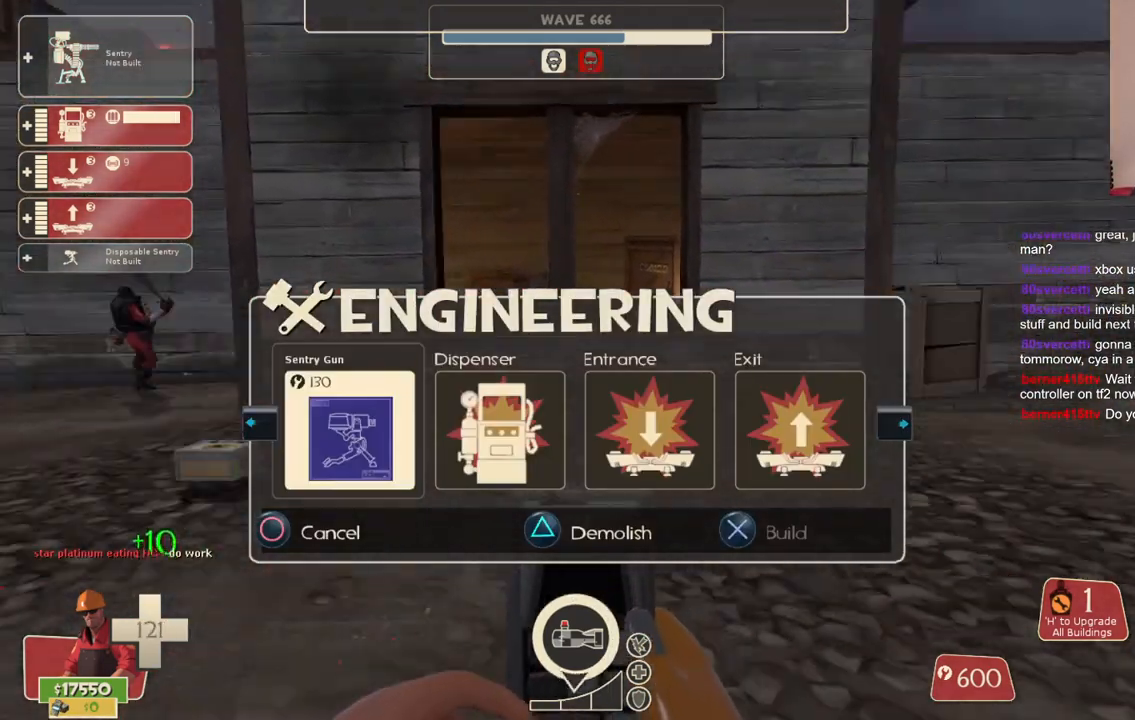
{"buttons": [], "left_stick": "up-right", "right_stick": "center", "events": [[50, "R1", "down"], [150, "R1", "up"], [183, "right_stick", "center"]]}
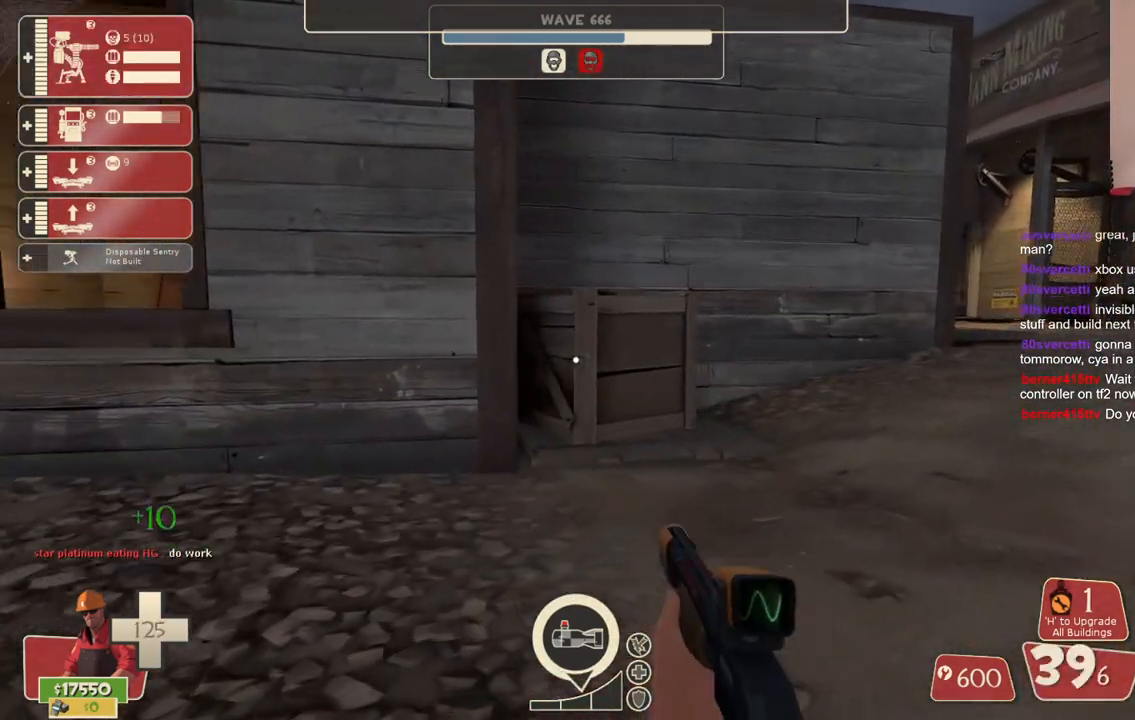
{"buttons": [], "left_stick": "up-right", "right_stick": "center", "events": [[117, "SQUARE", "down"], [217, "SQUARE", "up"]]}
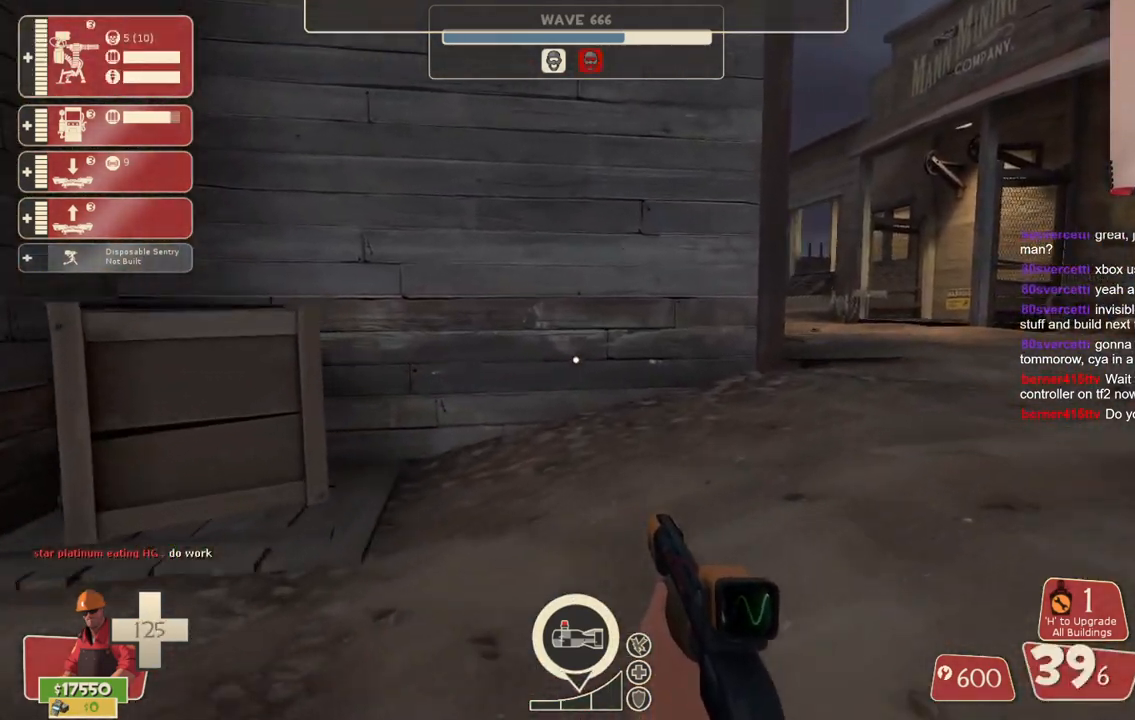
{"buttons": [], "left_stick": "up-right", "right_stick": "center", "events": []}
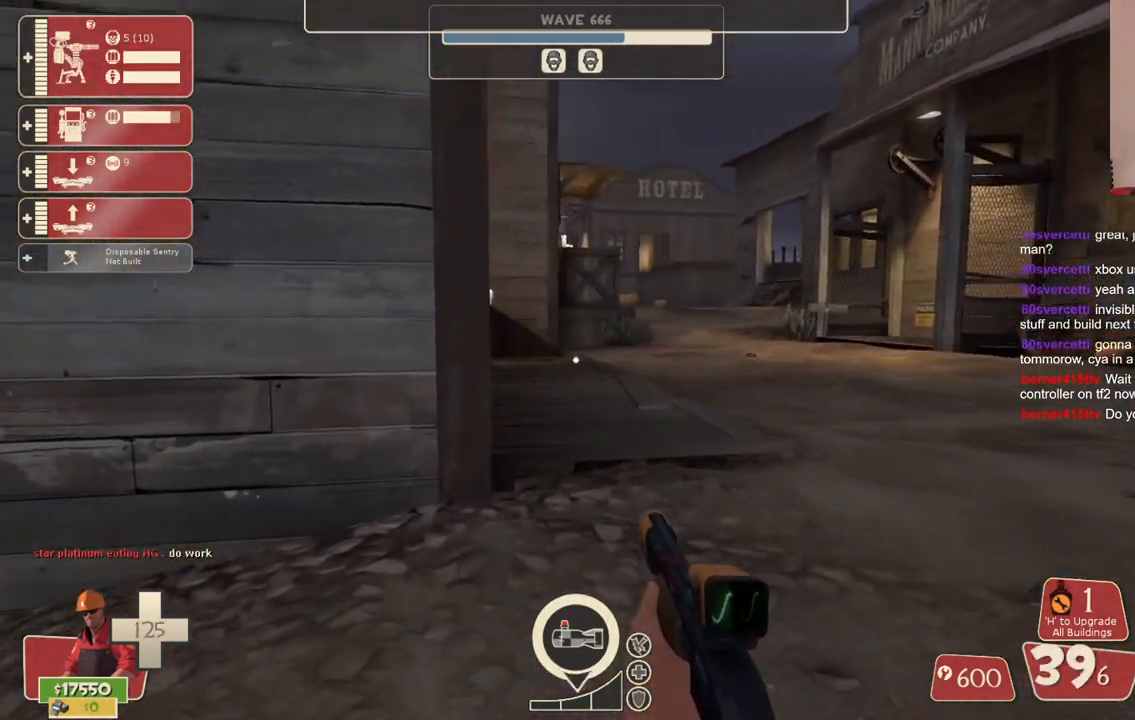
{"buttons": [], "left_stick": "up-right", "right_stick": "center", "events": []}
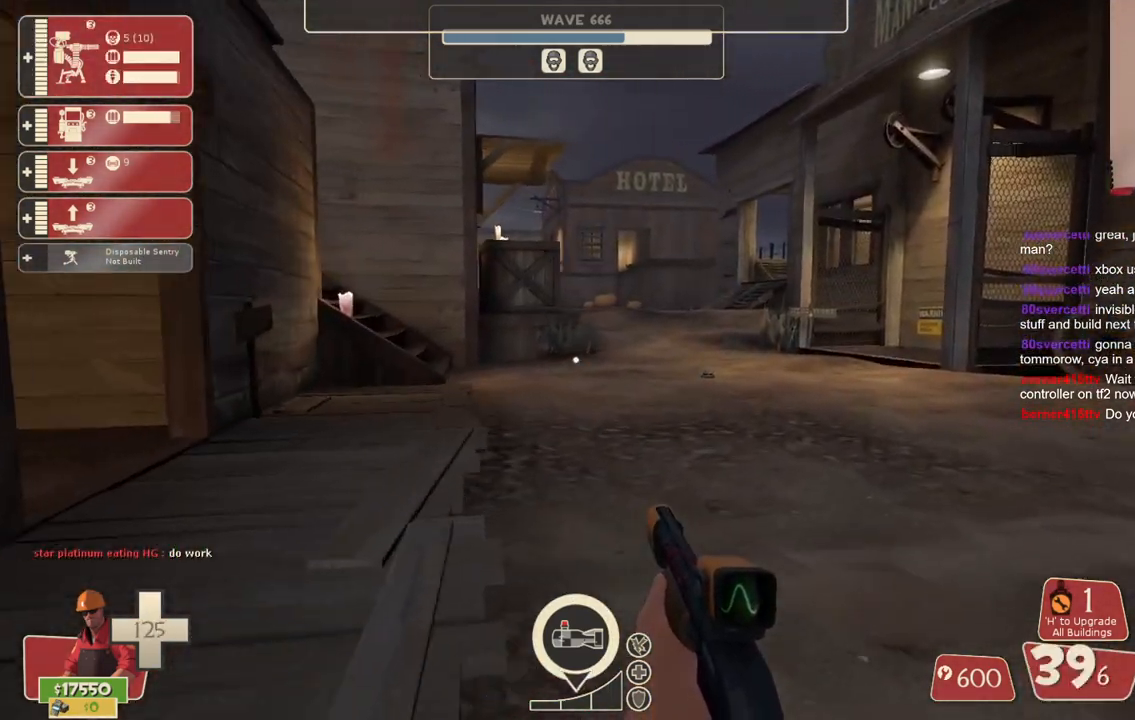
{"buttons": [], "left_stick": "up", "right_stick": "center", "events": [[133, "right_stick", "left"], [250, "right_stick", "center"], [333, "left_stick", "up"]]}
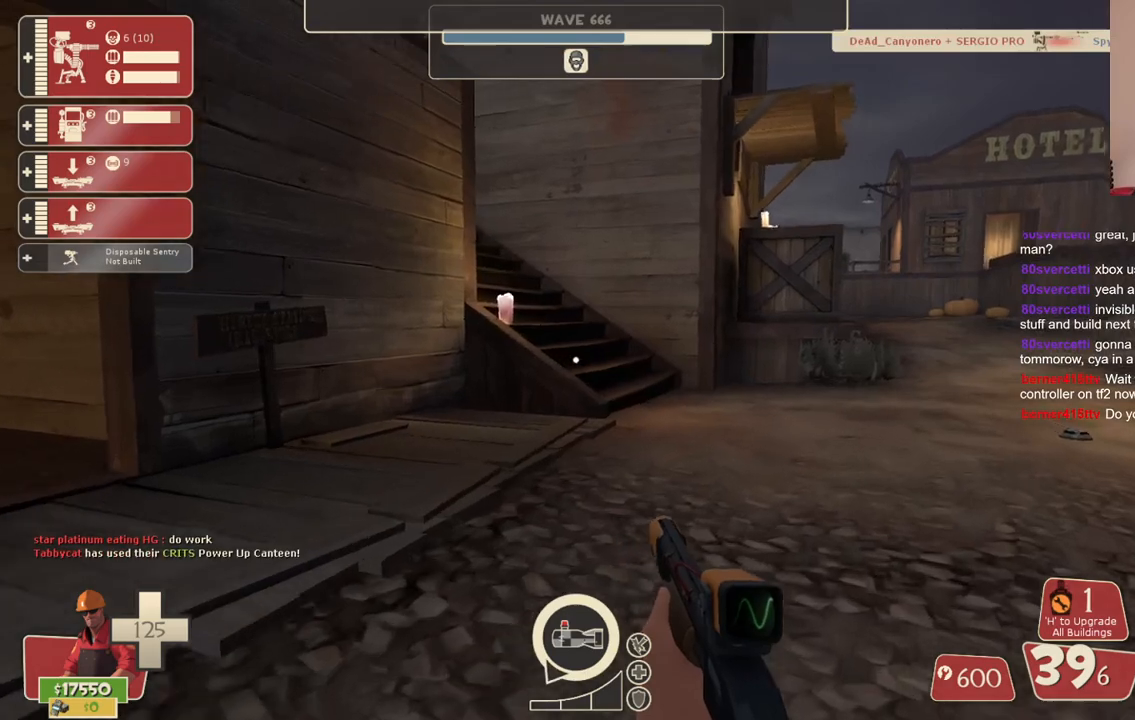
{"buttons": [], "left_stick": "up", "right_stick": "center", "events": [[67, "right_stick", "left"], [183, "right_stick", "center"]]}
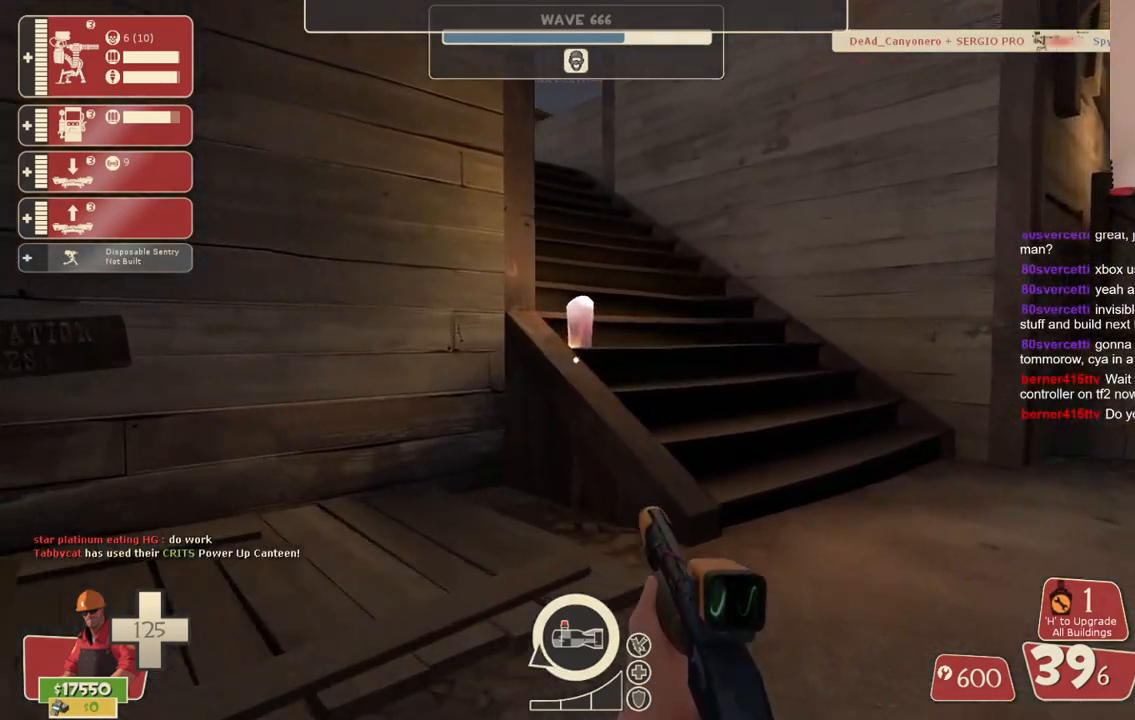
{"buttons": [], "left_stick": "up", "right_stick": "center", "events": [[183, "right_stick", "left"], [300, "right_stick", "center"]]}
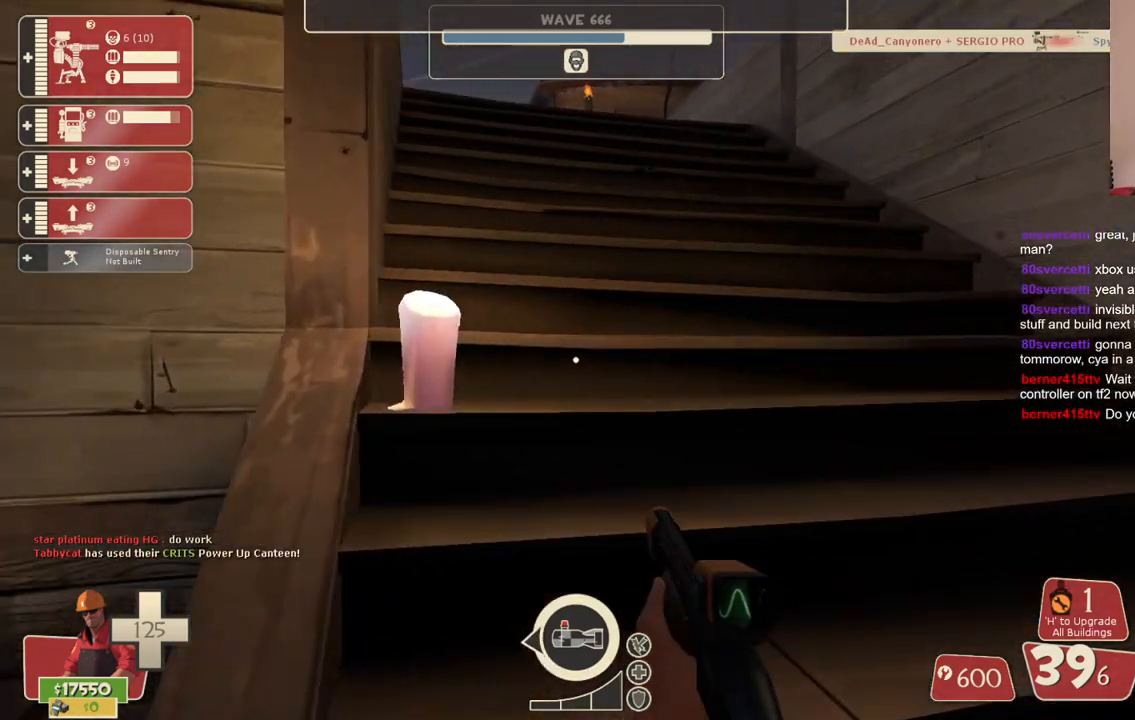
{"buttons": [], "left_stick": "up", "right_stick": "center", "events": [[67, "right_stick", "left"], [167, "right_stick", "center"]]}
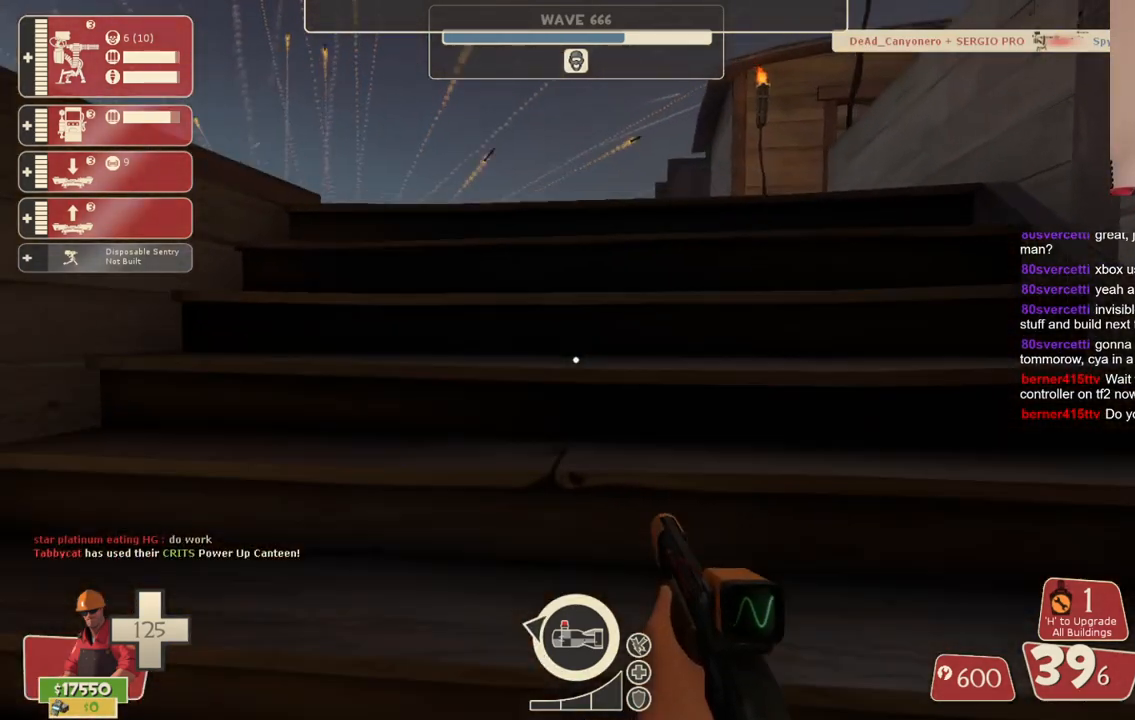
{"buttons": [], "left_stick": "up", "right_stick": "center", "events": [[200, "right_stick", "left"], [333, "right_stick", "center"]]}
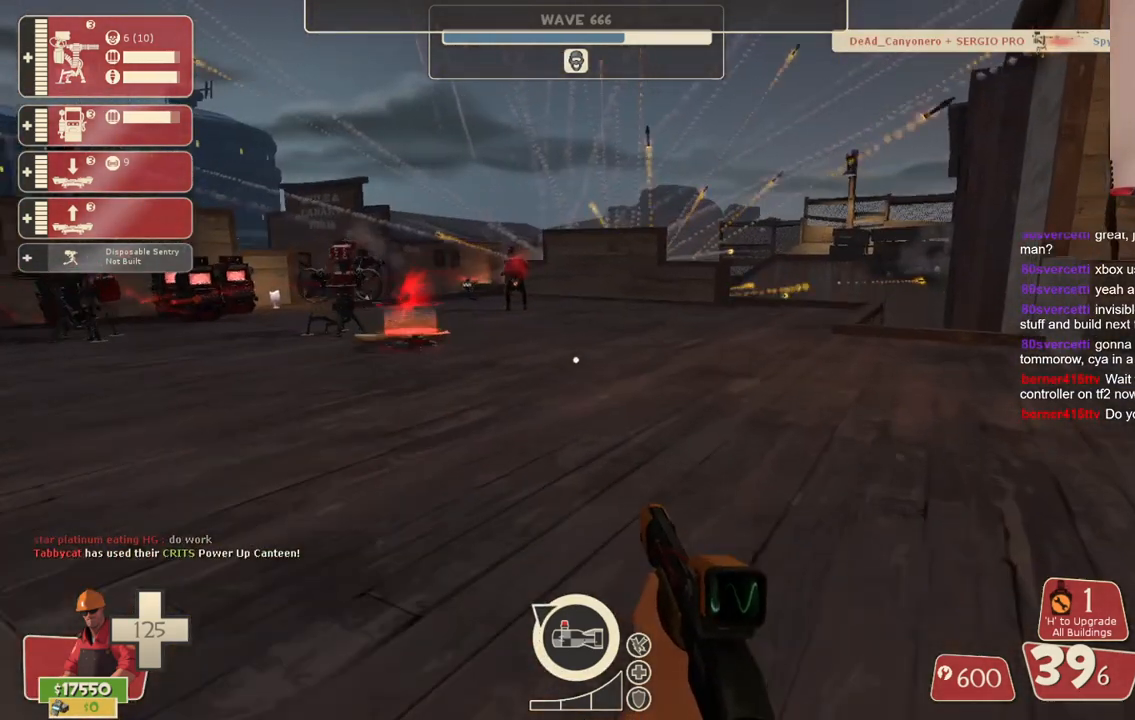
{"buttons": [], "left_stick": "up", "right_stick": "center", "events": []}
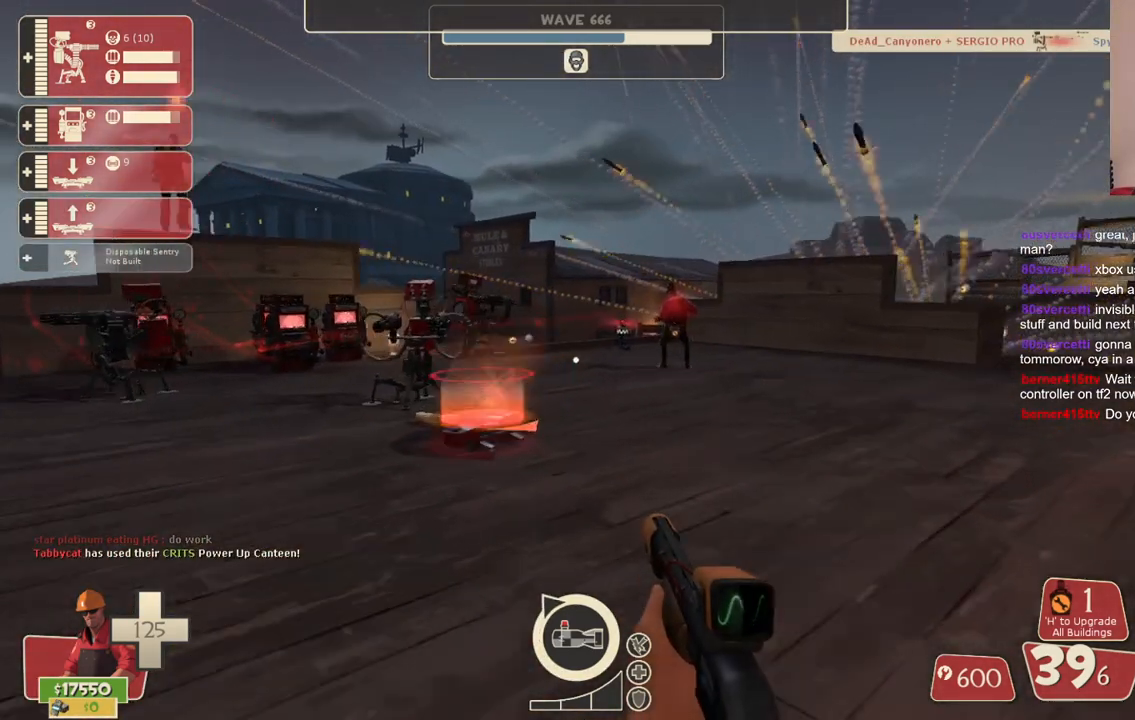
{"buttons": [], "left_stick": "up", "right_stick": "center", "events": []}
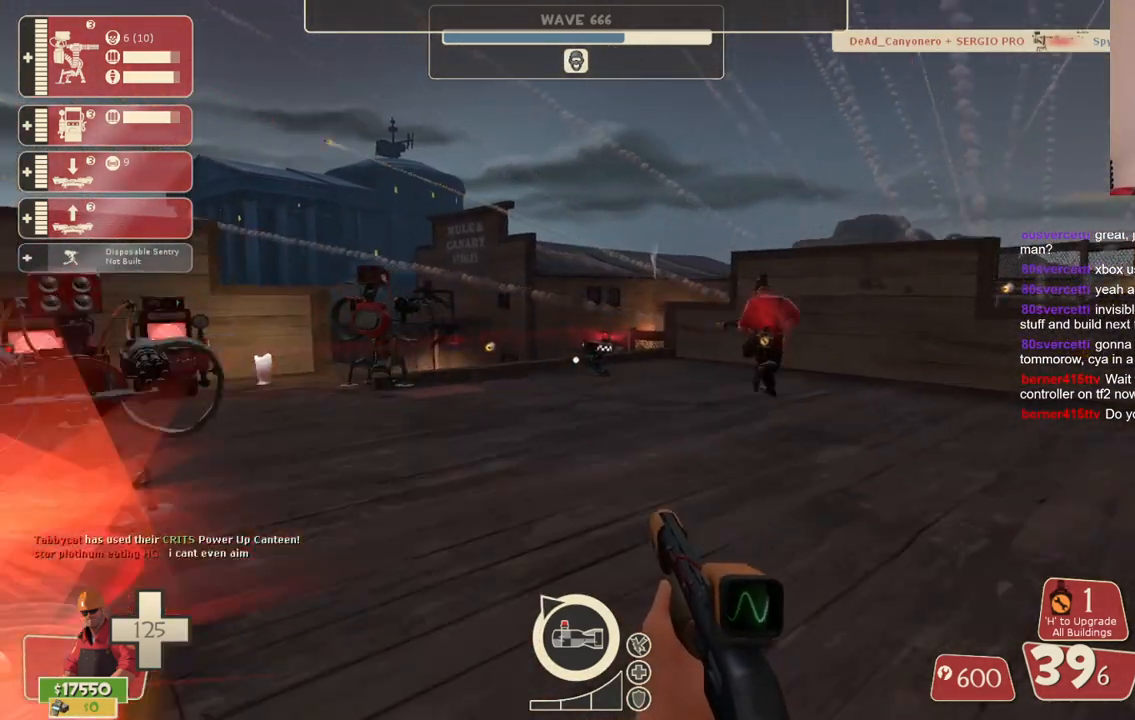
{"buttons": [], "left_stick": "up", "right_stick": "center", "events": []}
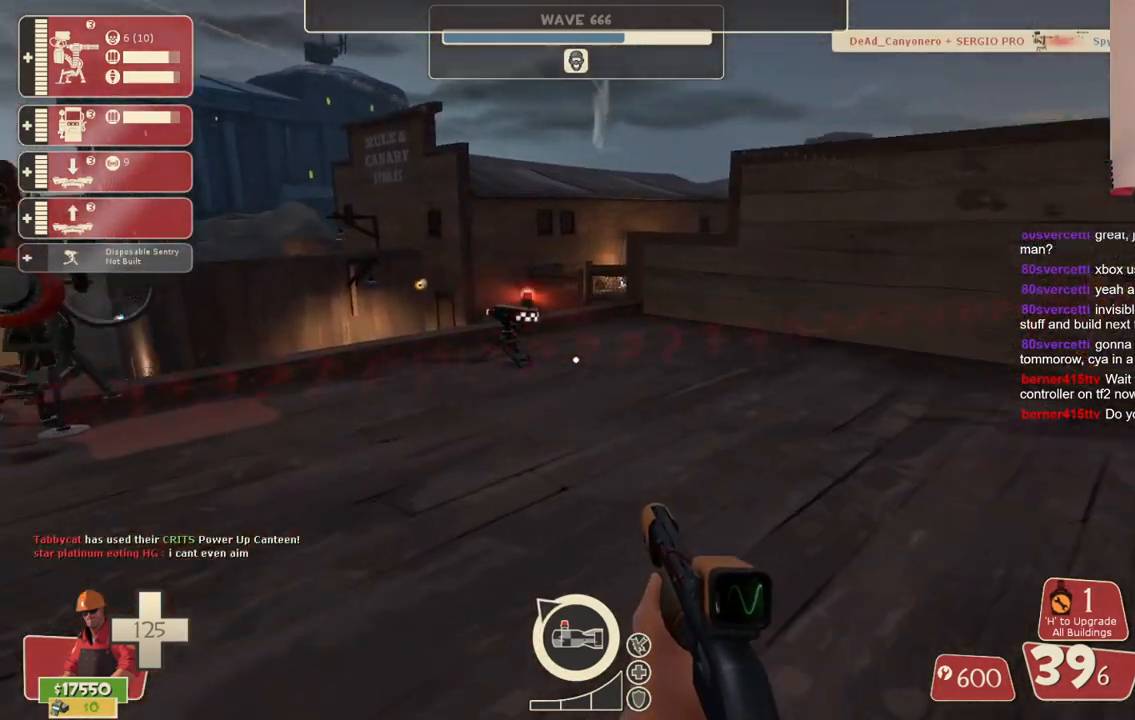
{"buttons": ["L2"], "left_stick": "center", "right_stick": "center", "events": [[350, "L2", "down"], [500, "left_stick", "center"]]}
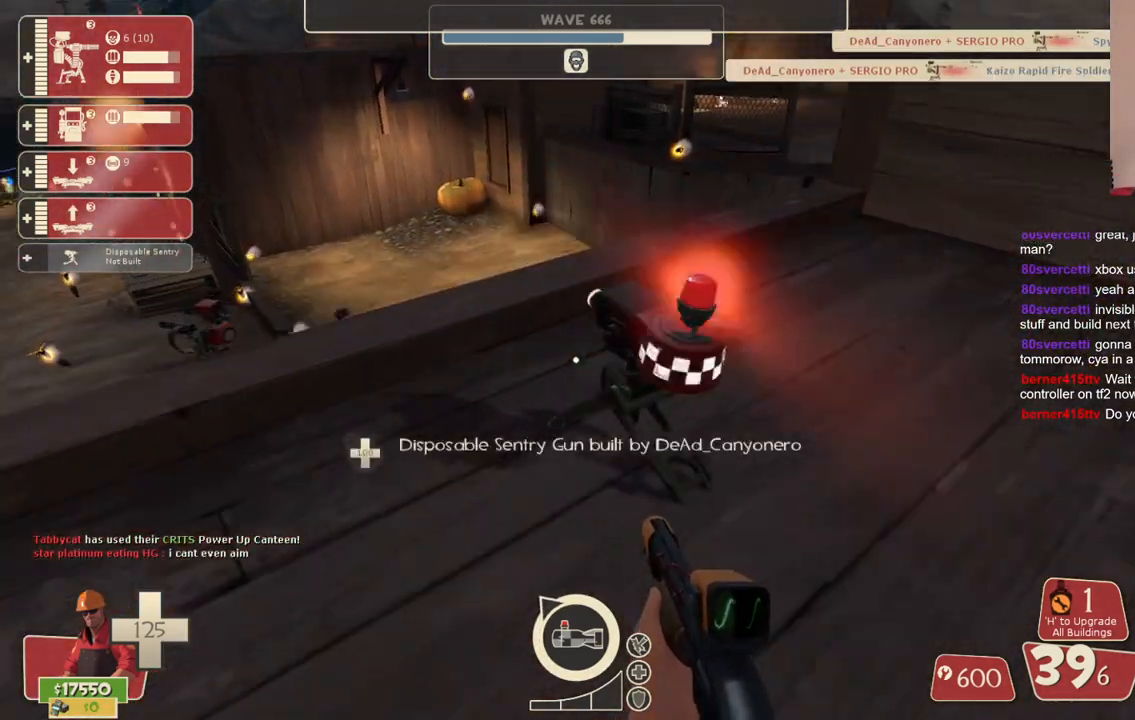
{"buttons": [], "left_stick": "up", "right_stick": "down-left", "events": [[17, "L2", "up"], [433, "left_stick", "up"], [450, "right_stick", "down-left"]]}
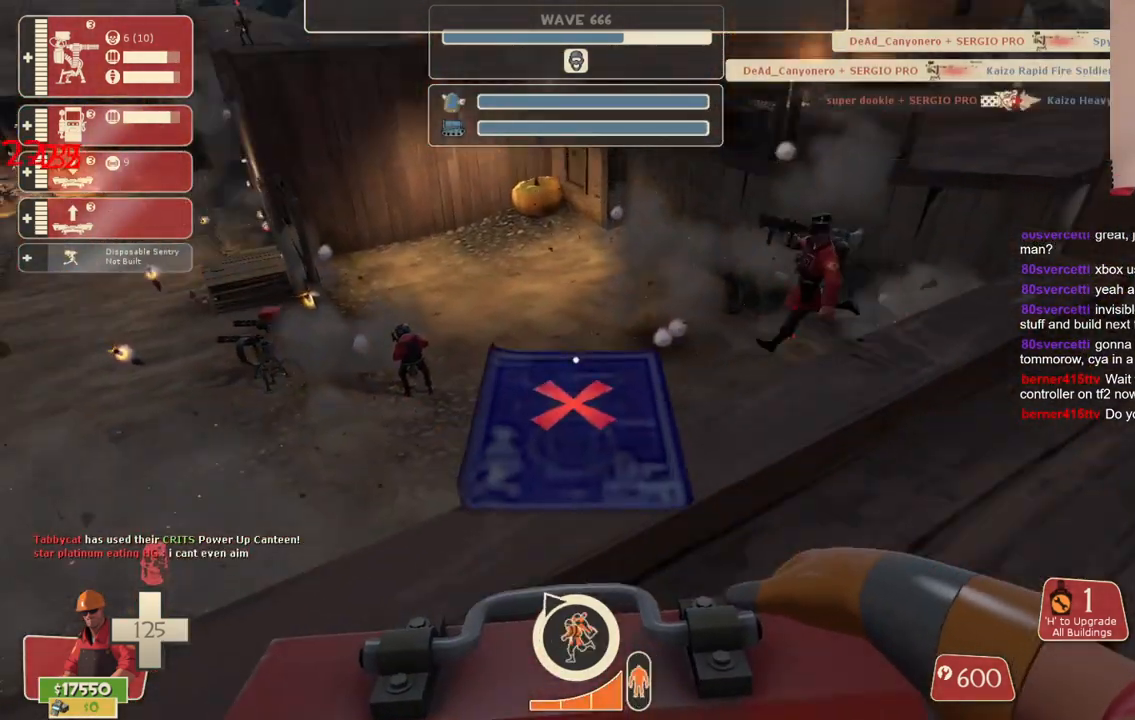
{"buttons": [], "left_stick": "up", "right_stick": "center", "events": [[83, "right_stick", "center"]]}